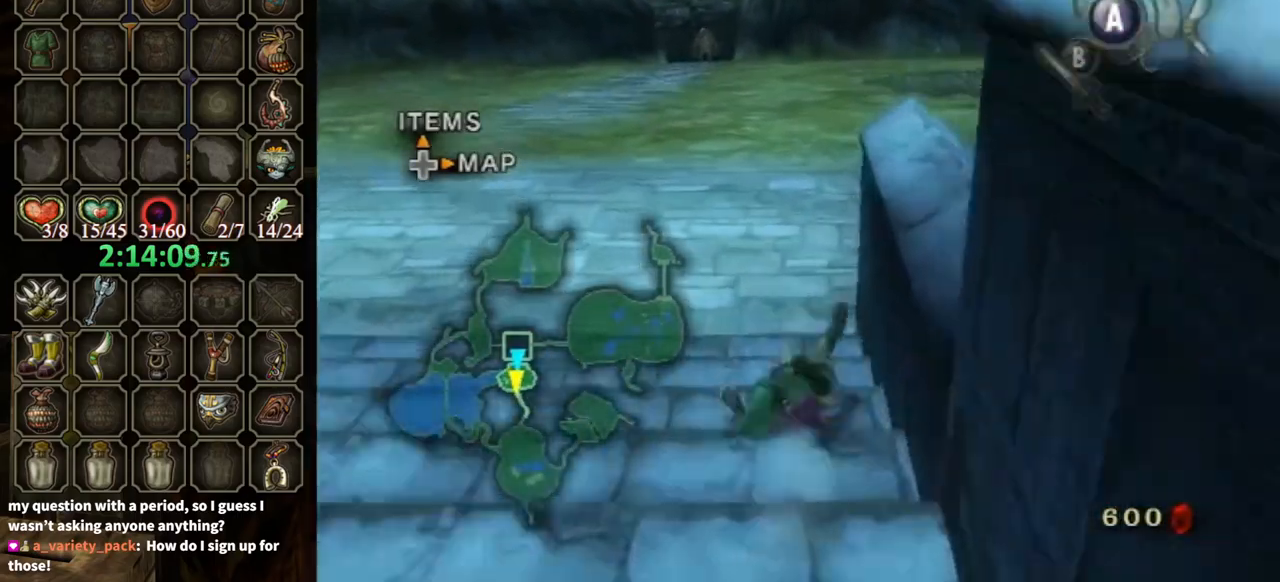
Gameplay with a controller (Nintendo layout); each line is a JSON object with the inputs held at the frame after it. "events" lists button and stick changes between this image and that frame as [ms after this image, input, new state], when the widget could be followed in between. Not read: L3 R3.
{"buttons": [], "left_stick": "right", "right_stick": "left", "events": [[233, "R1", "up"], [367, "A", "down"], [467, "A", "up"], [467, "left_stick", "right"], [500, "right_stick", "left"]]}
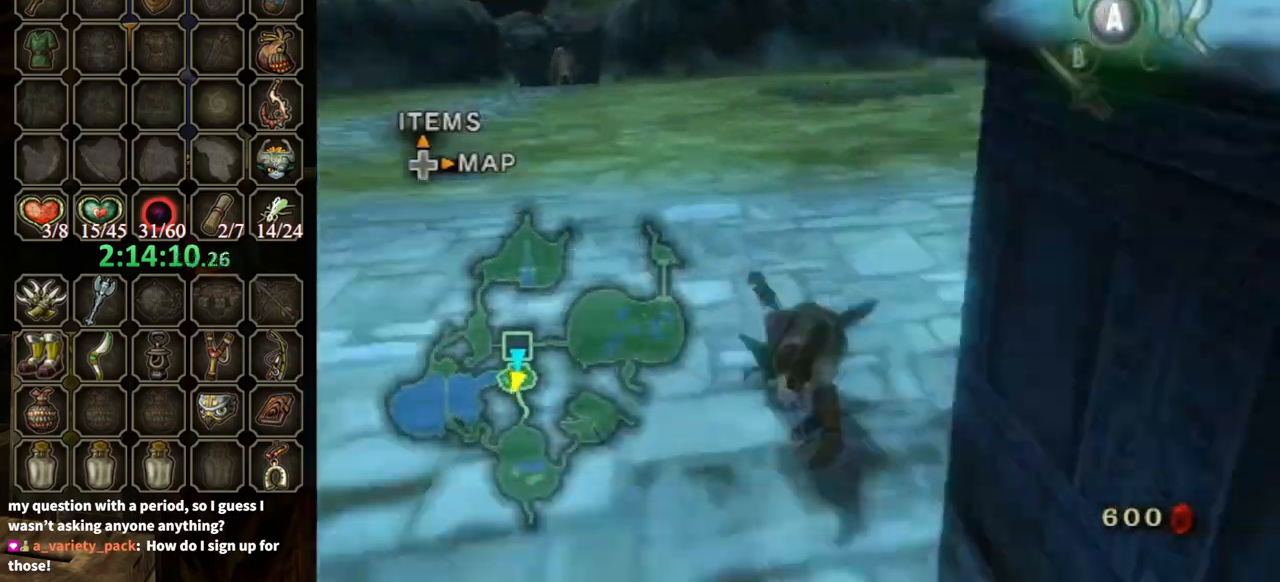
{"buttons": [], "left_stick": "up-right", "right_stick": "left", "events": [[467, "left_stick", "up-right"]]}
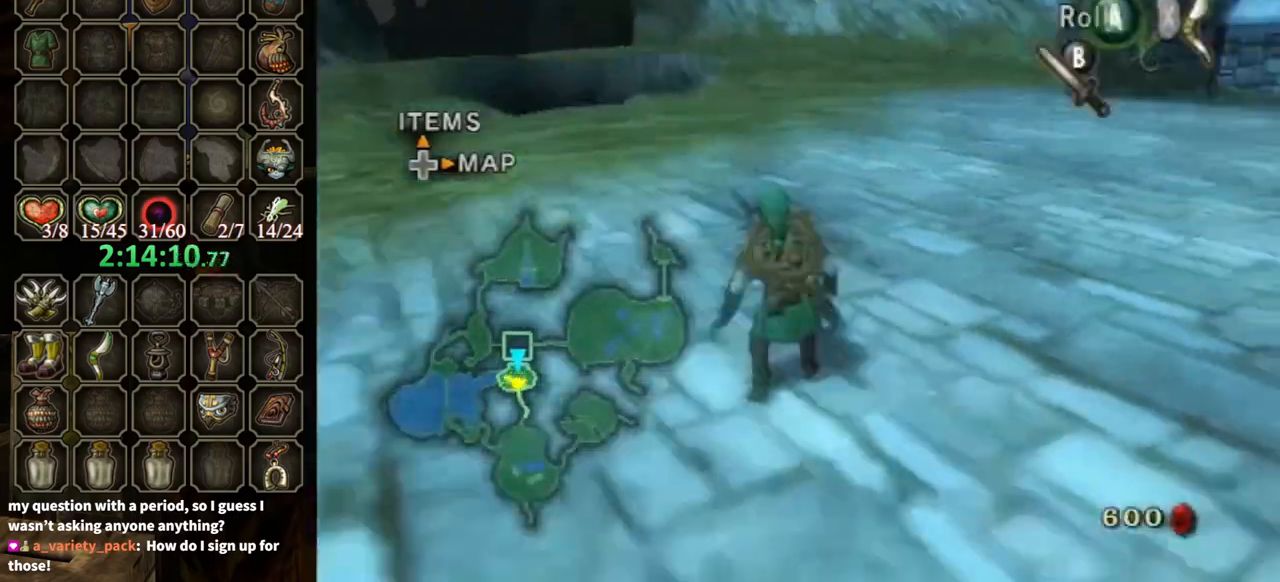
{"buttons": [], "left_stick": "up", "right_stick": "center", "events": [[67, "right_stick", "center"], [100, "A", "down"], [200, "left_stick", "up"], [467, "A", "up"]]}
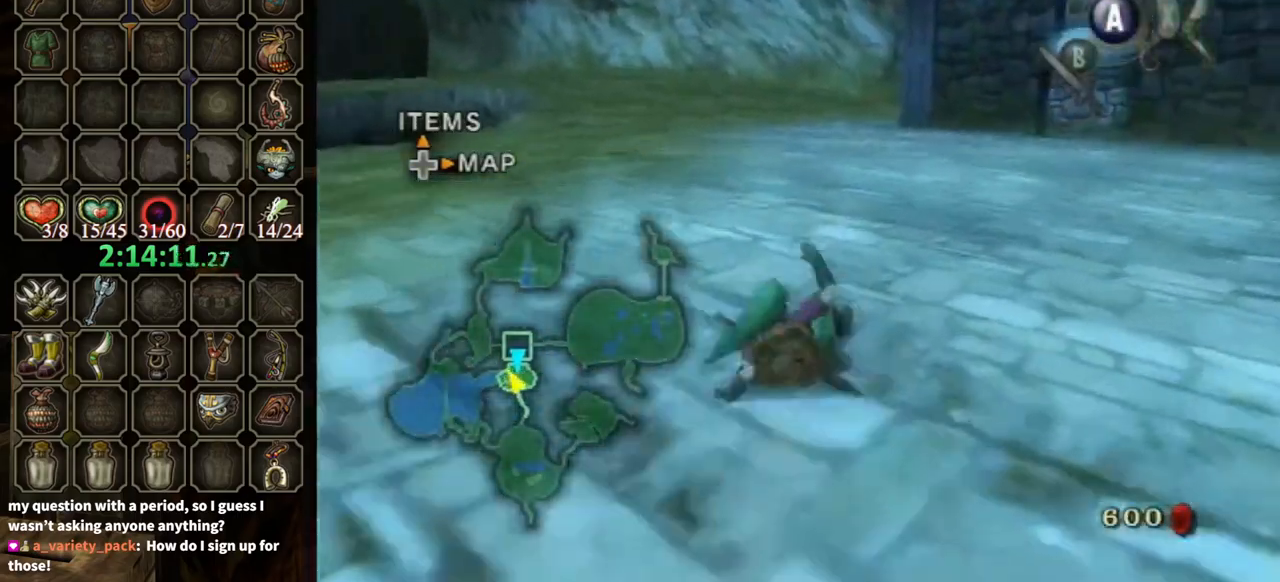
{"buttons": ["A"], "left_stick": "up", "right_stick": "center", "events": [[267, "A", "down"]]}
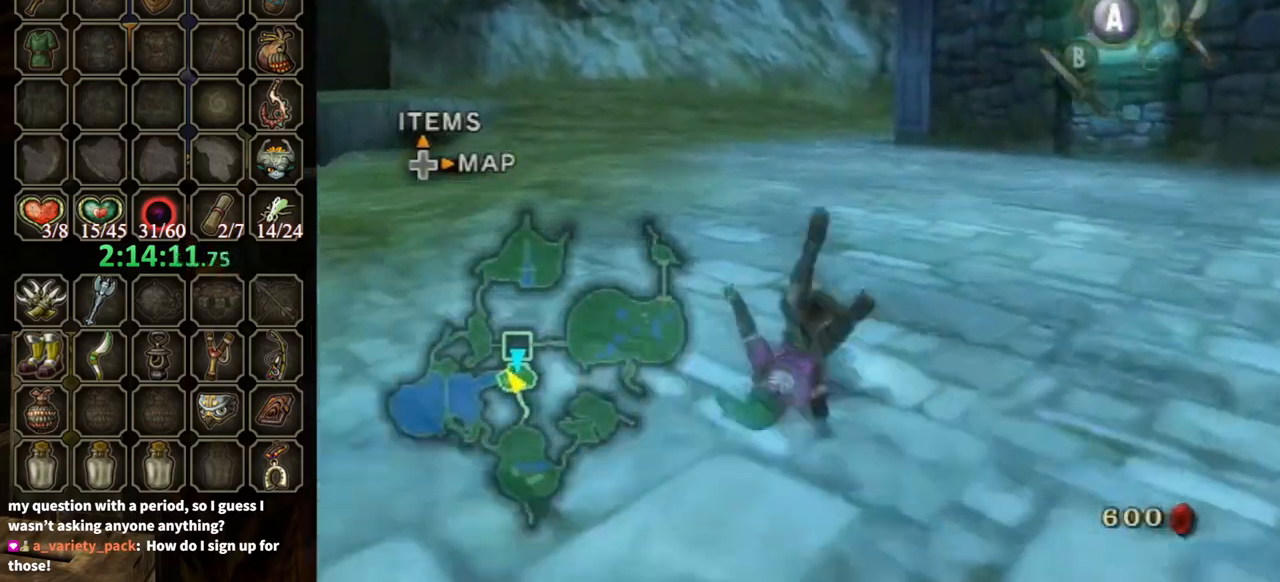
{"buttons": ["A"], "left_stick": "up", "right_stick": "center", "events": [[367, "A", "up"], [467, "A", "down"]]}
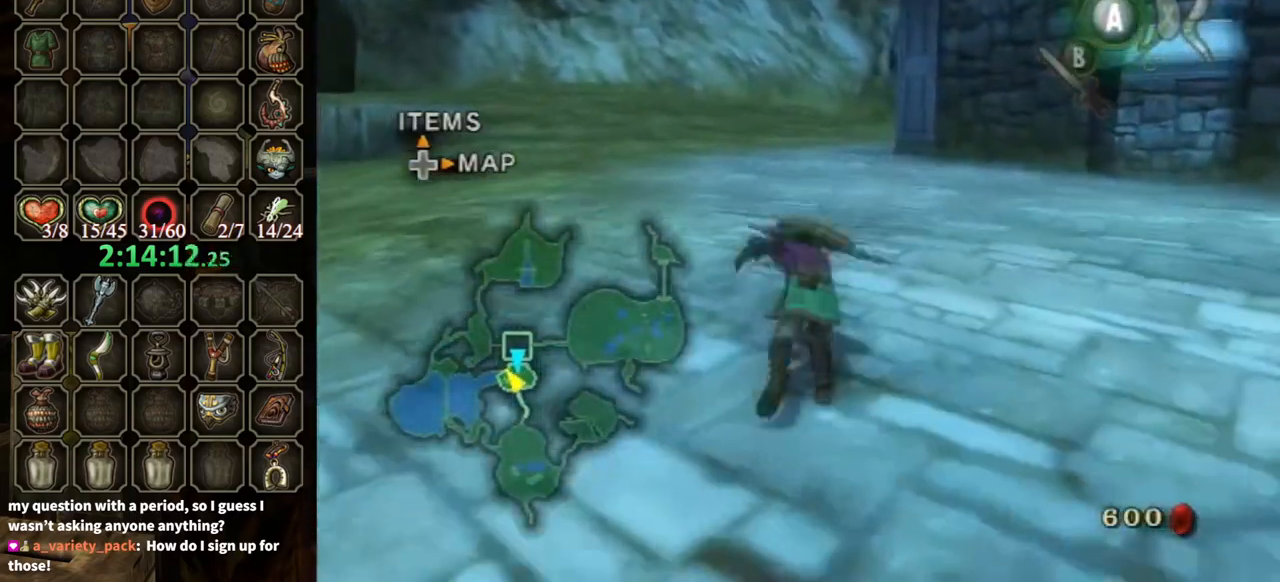
{"buttons": ["A"], "left_stick": "up", "right_stick": "center", "events": []}
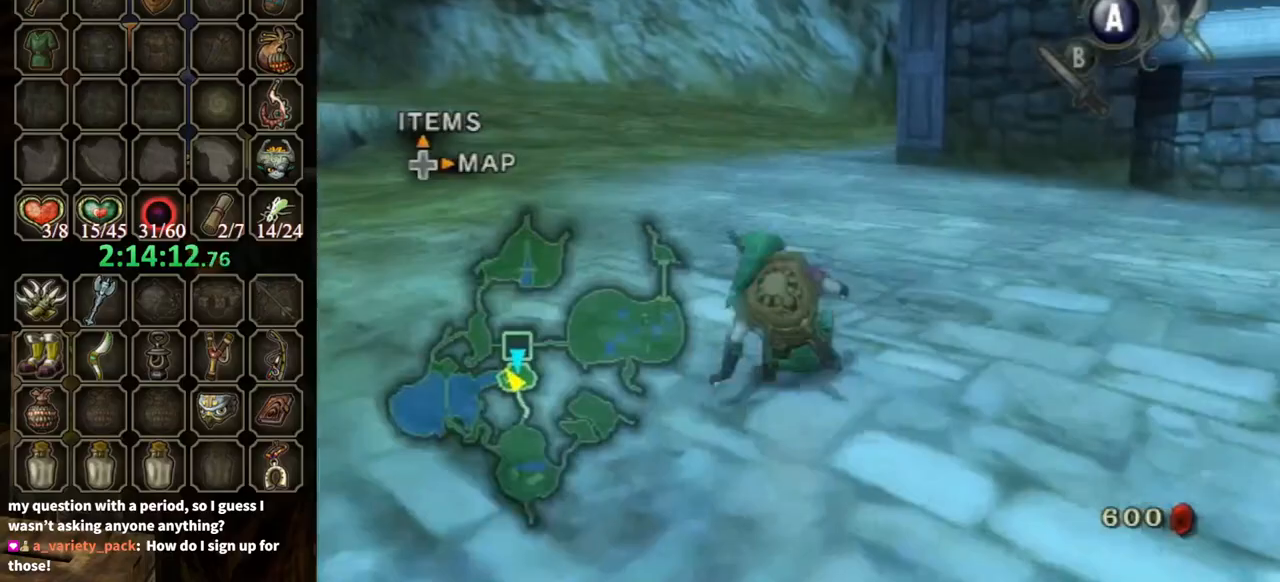
{"buttons": ["A"], "left_stick": "up", "right_stick": "center", "events": [[67, "A", "up"], [200, "A", "down"]]}
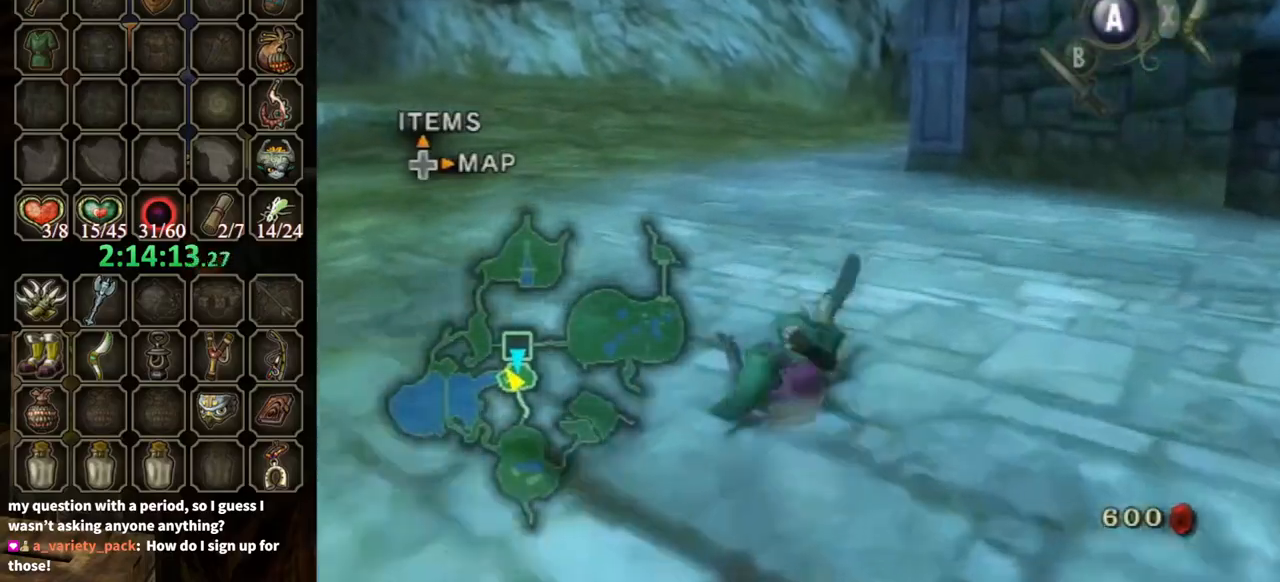
{"buttons": ["A"], "left_stick": "up", "right_stick": "center", "events": [[233, "A", "up"], [433, "A", "down"]]}
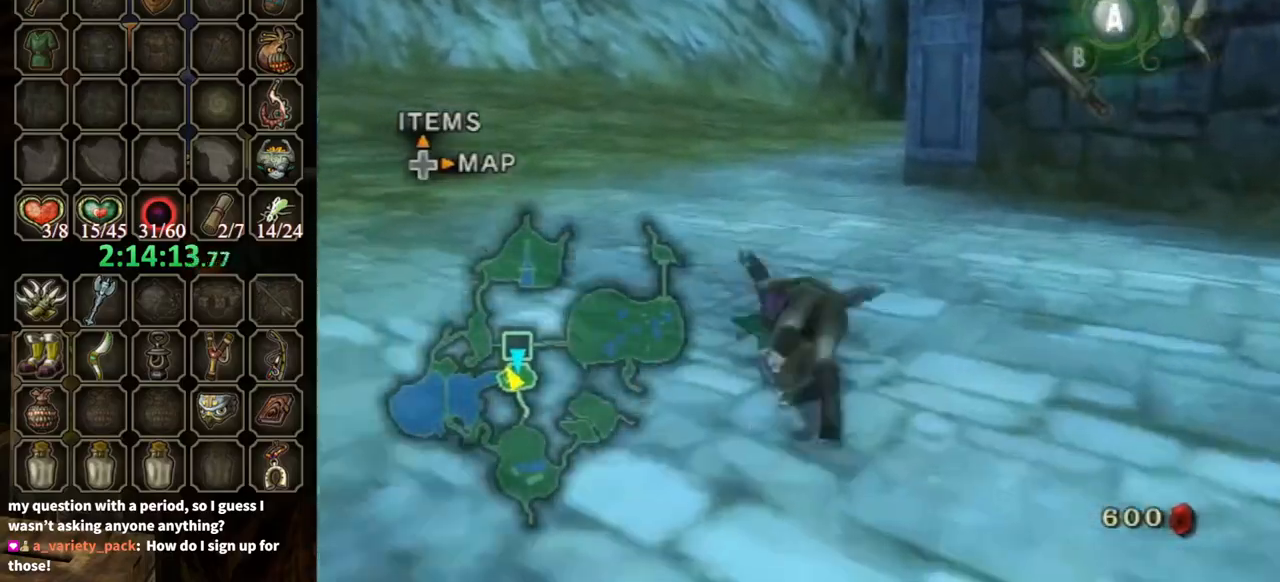
{"buttons": [], "left_stick": "up", "right_stick": "center", "events": [[333, "A", "up"]]}
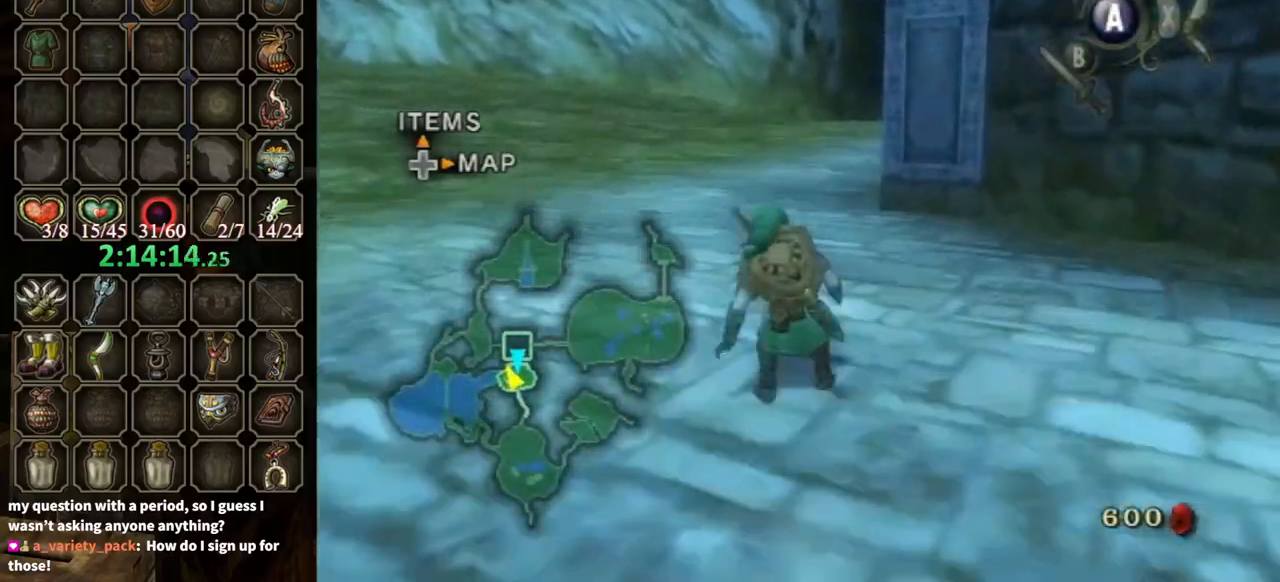
{"buttons": [], "left_stick": "up", "right_stick": "center", "events": [[33, "A", "down"], [500, "A", "up"]]}
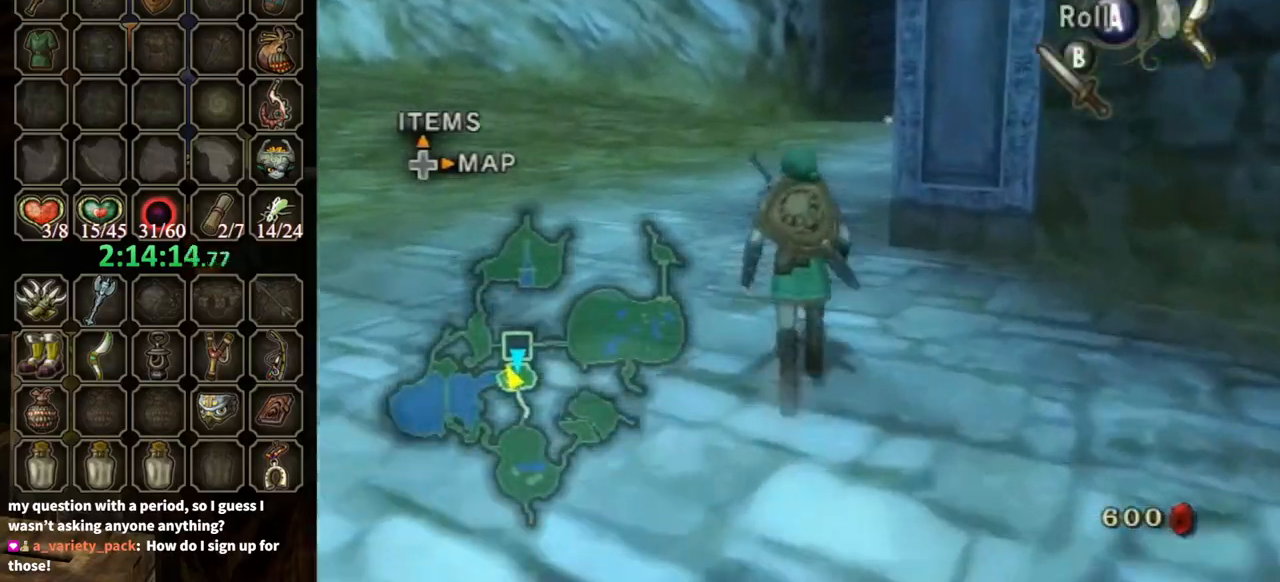
{"buttons": ["A"], "left_stick": "up", "right_stick": "center", "events": [[100, "A", "down"]]}
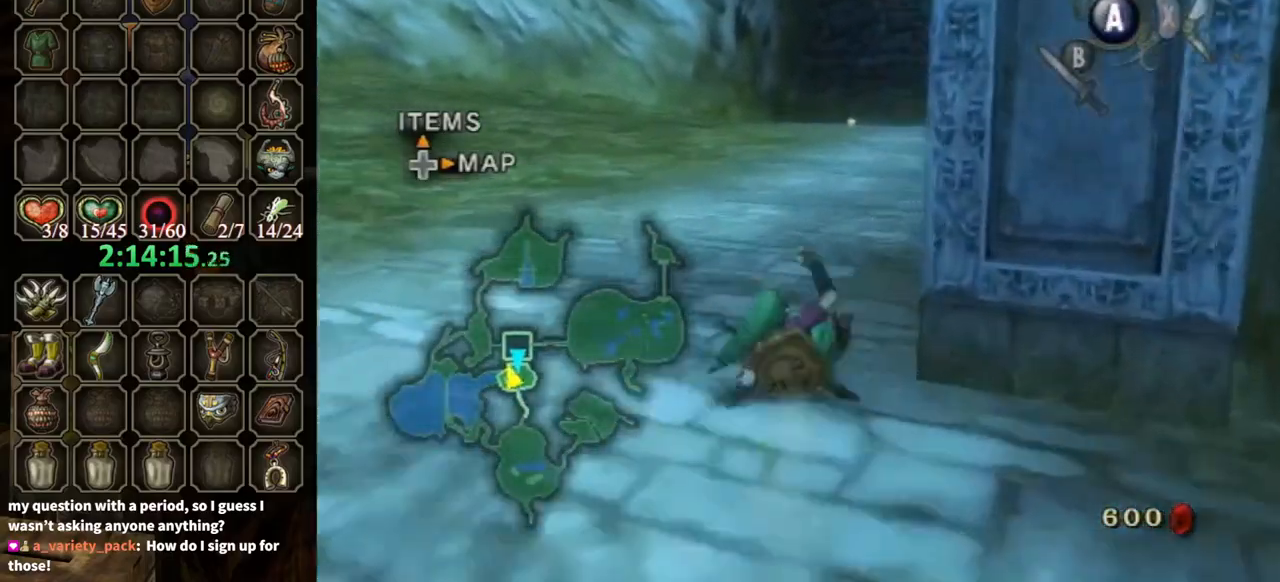
{"buttons": ["A"], "left_stick": "up", "right_stick": "center", "events": [[33, "A", "up"], [300, "A", "down"]]}
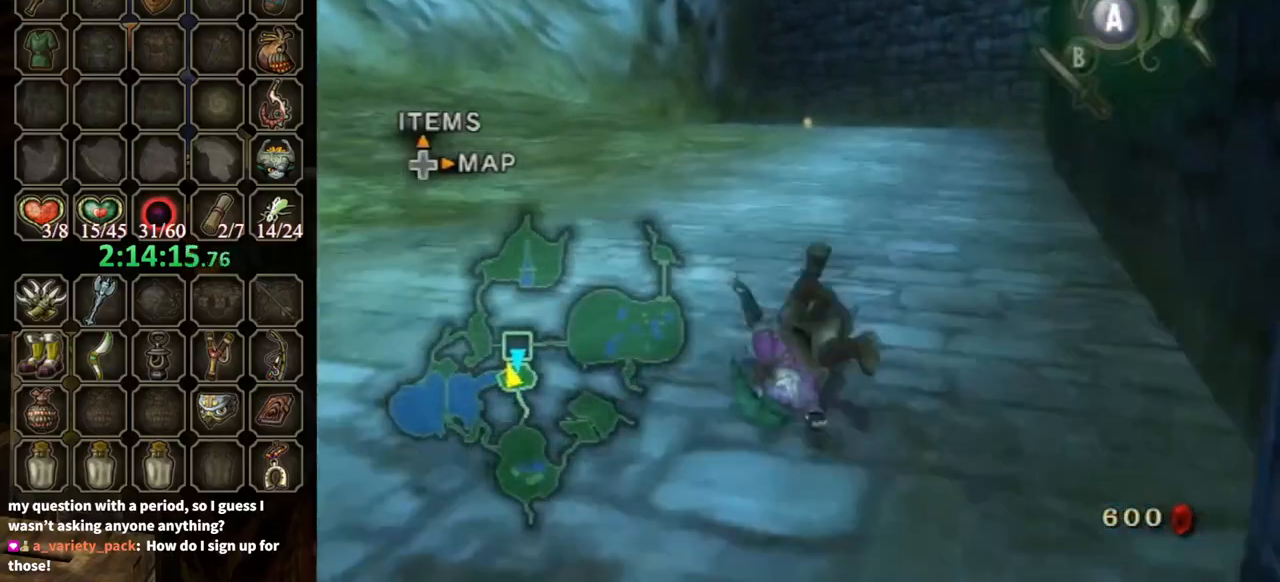
{"buttons": ["A"], "left_stick": "up", "right_stick": "center", "events": [[167, "A", "up"], [500, "A", "down"]]}
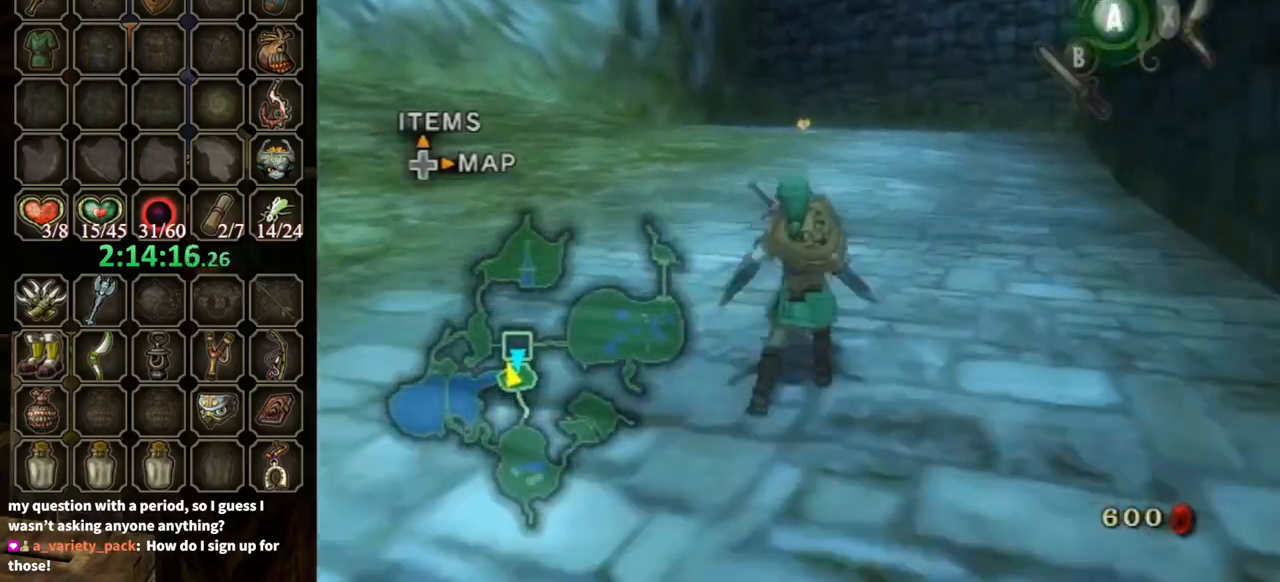
{"buttons": [], "left_stick": "up", "right_stick": "center", "events": [[400, "A", "up"]]}
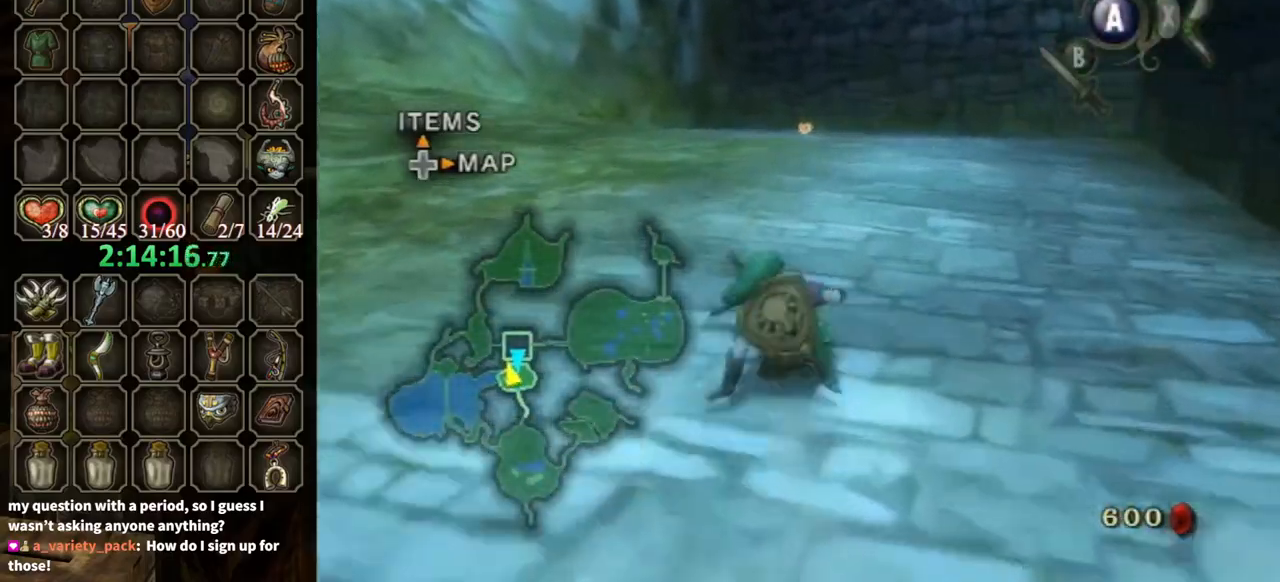
{"buttons": [], "left_stick": "up", "right_stick": "center", "events": [[200, "A", "down"], [333, "A", "up"]]}
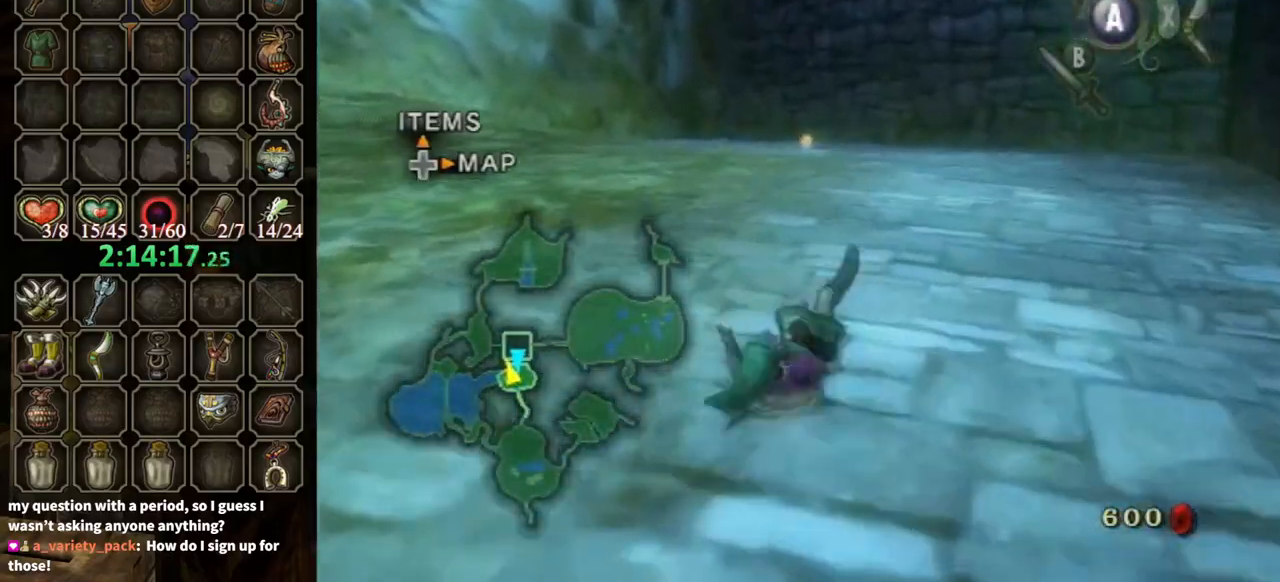
{"buttons": [], "left_stick": "up", "right_stick": "center", "events": [[433, "A", "down"], [500, "A", "up"]]}
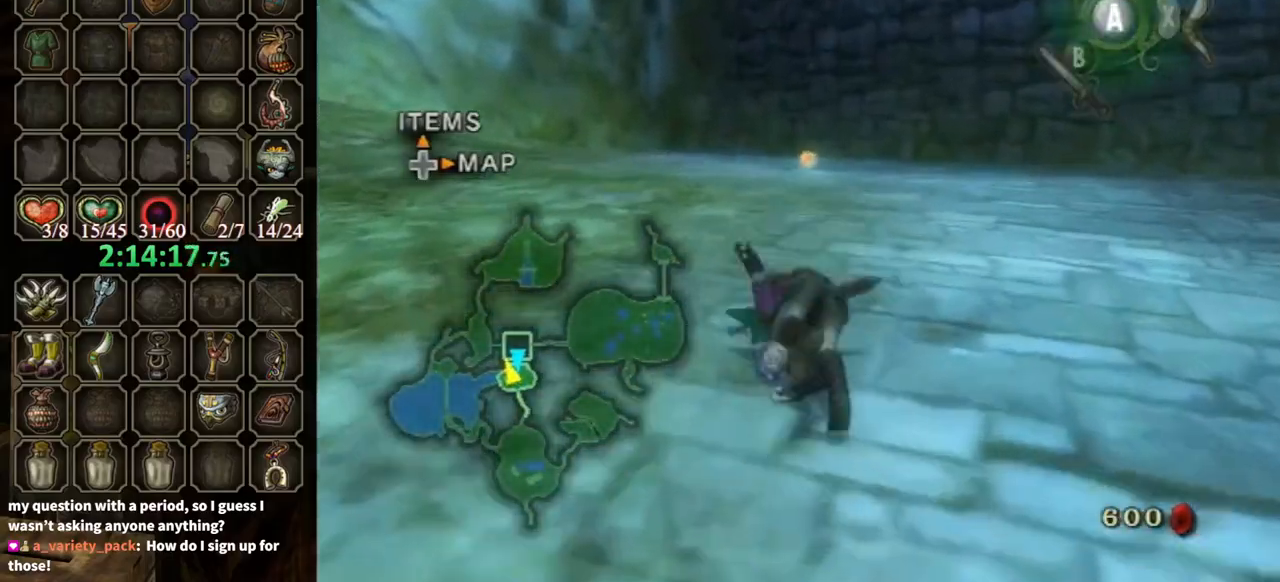
{"buttons": [], "left_stick": "up", "right_stick": "center", "events": []}
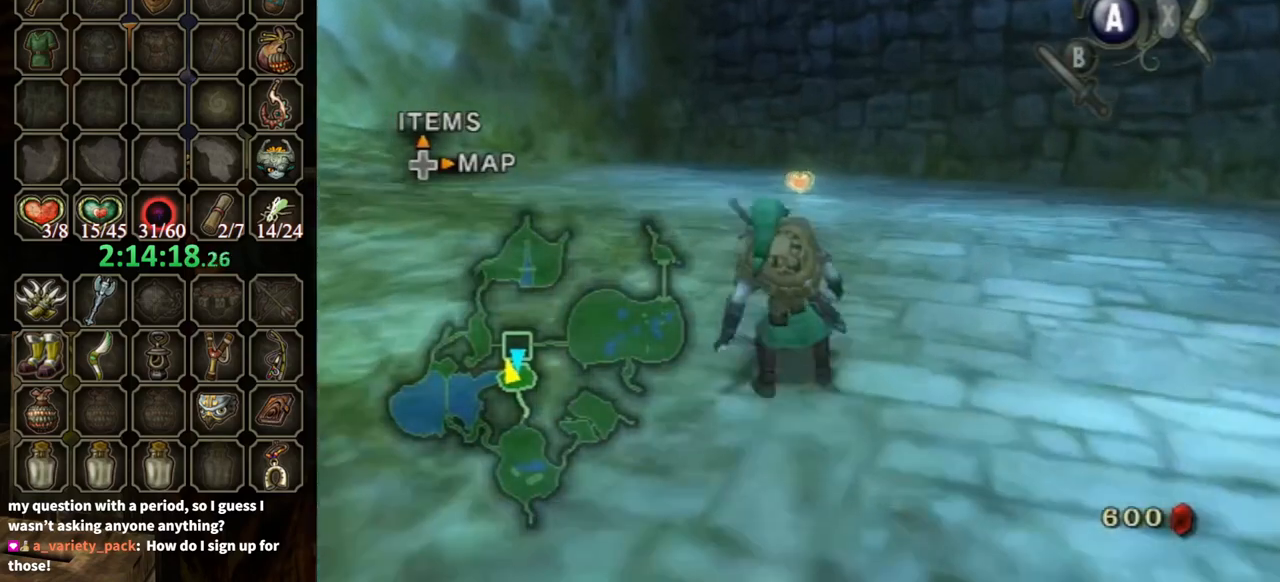
{"buttons": ["A"], "left_stick": "up", "right_stick": "center", "events": [[467, "A", "down"]]}
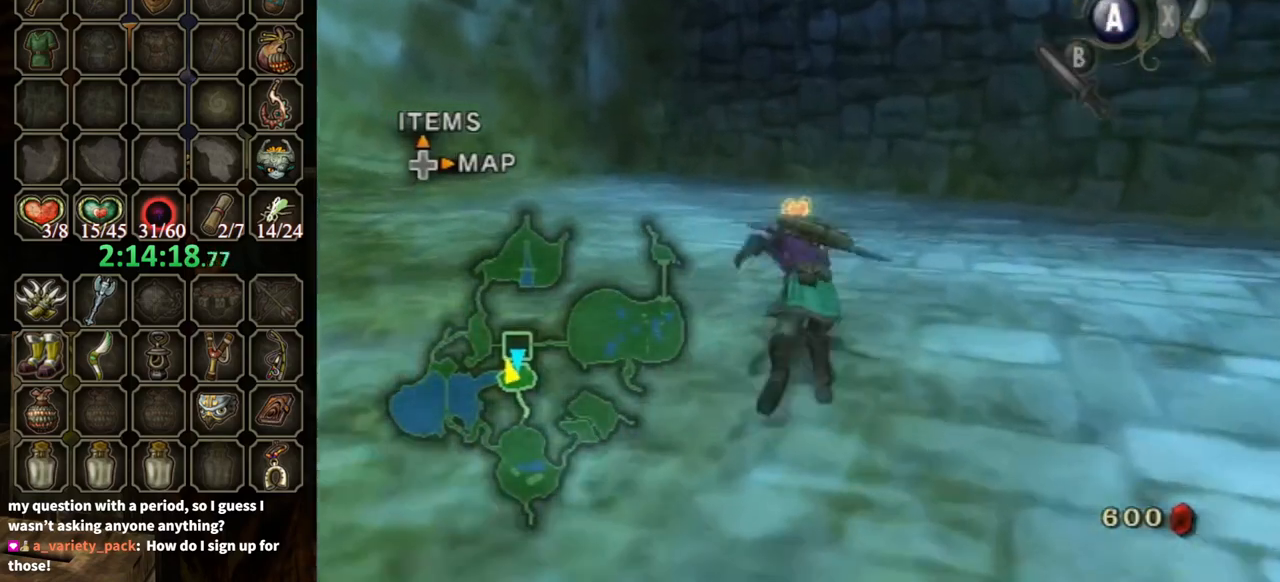
{"buttons": ["L1"], "left_stick": "center", "right_stick": "center", "events": [[33, "A", "up"], [100, "left_stick", "center"], [233, "L1", "down"]]}
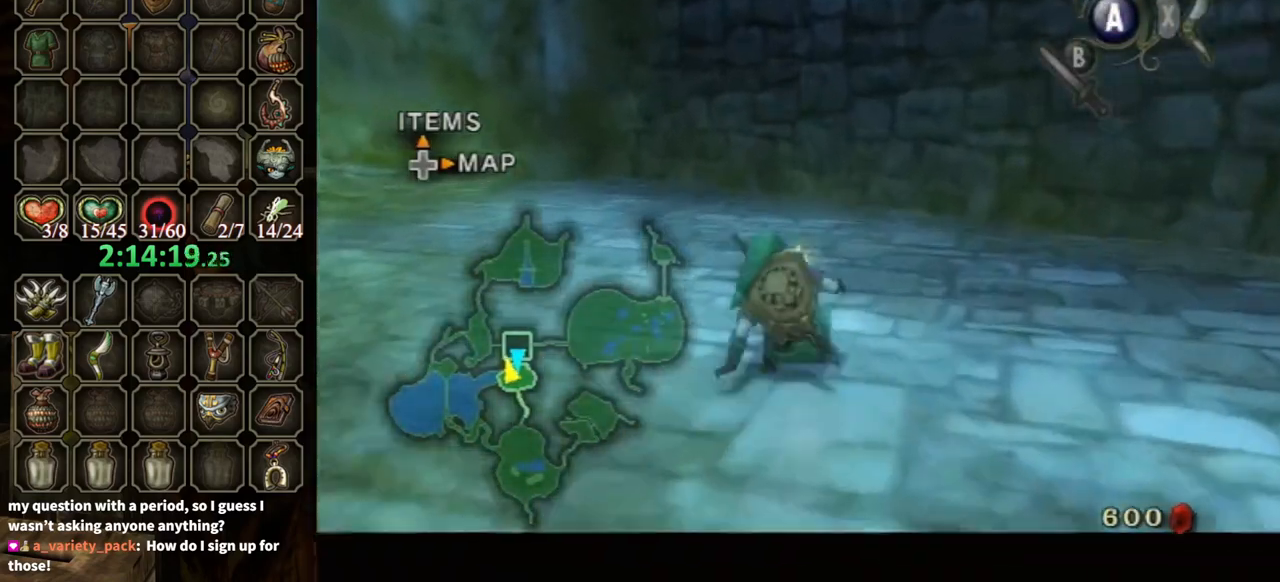
{"buttons": [], "left_stick": "center", "right_stick": "center", "events": [[200, "L1", "up"]]}
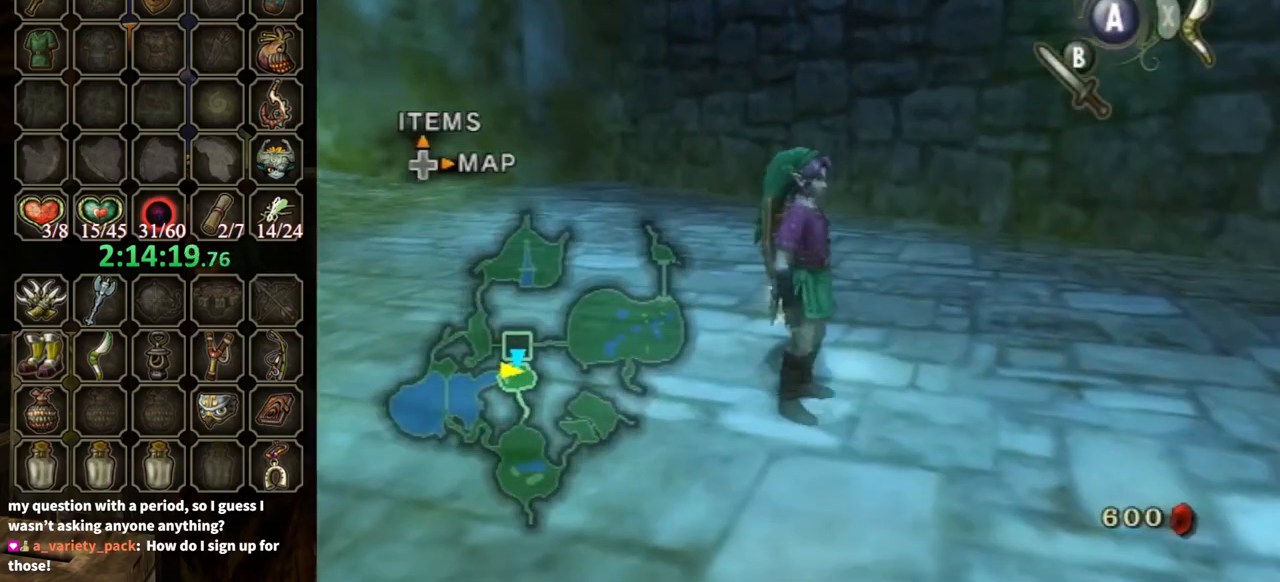
{"buttons": [], "left_stick": "up-left", "right_stick": "center", "events": [[300, "left_stick", "up"], [433, "left_stick", "up-left"]]}
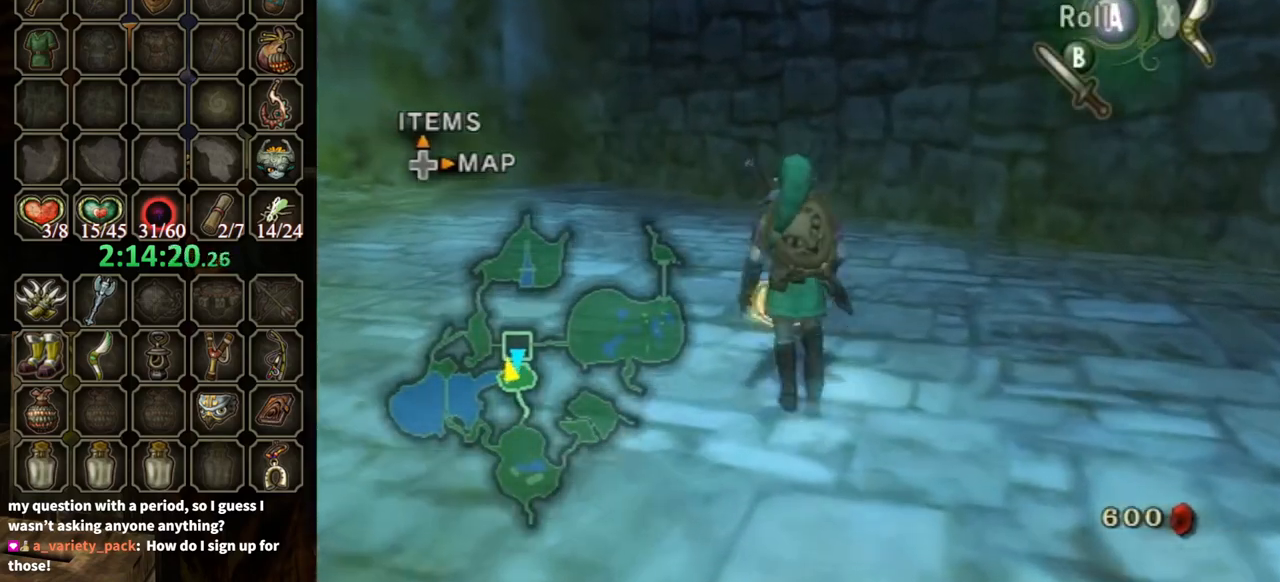
{"buttons": ["B"], "left_stick": "center", "right_stick": "center", "events": [[33, "left_stick", "up"], [267, "left_stick", "center"], [500, "B", "down"]]}
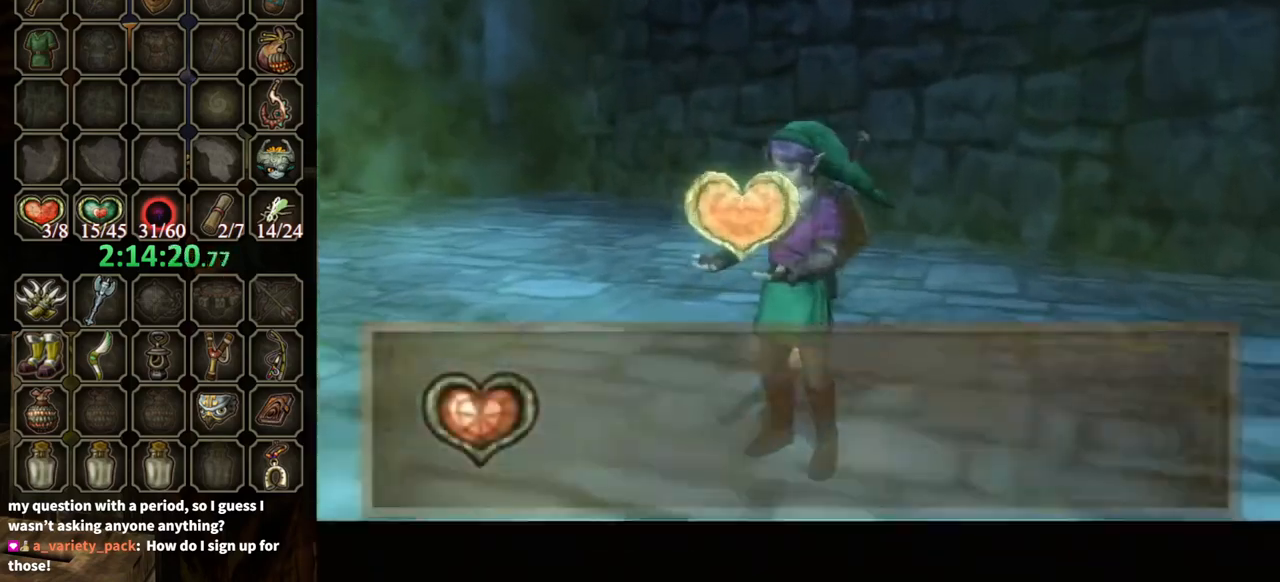
{"buttons": [], "left_stick": "center", "right_stick": "center", "events": [[433, "B", "up"]]}
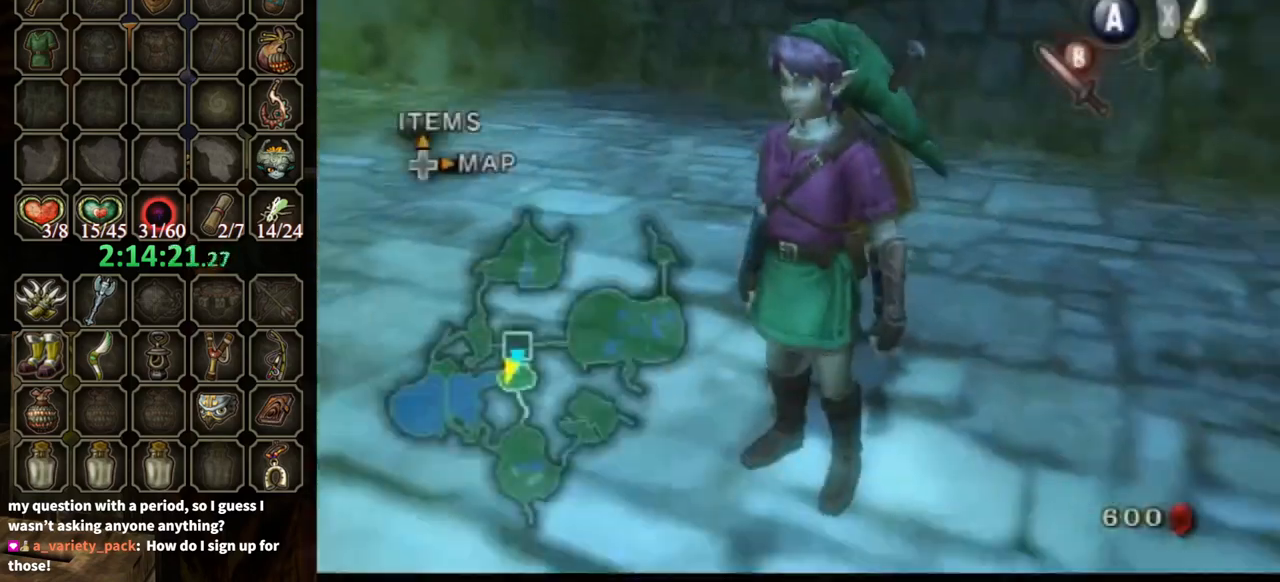
{"buttons": [], "left_stick": "center", "right_stick": "center", "events": [[333, "DPAD_RIGHT", "down"], [400, "DPAD_RIGHT", "up"]]}
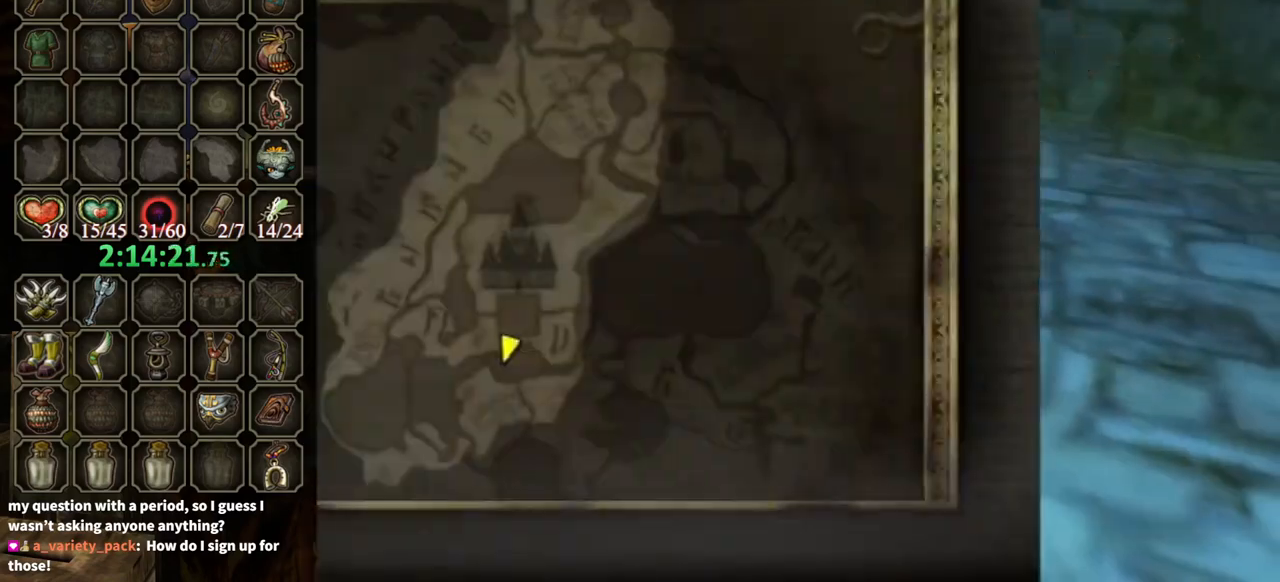
{"buttons": [], "left_stick": "center", "right_stick": "center", "events": [[200, "B", "down"], [267, "B", "up"]]}
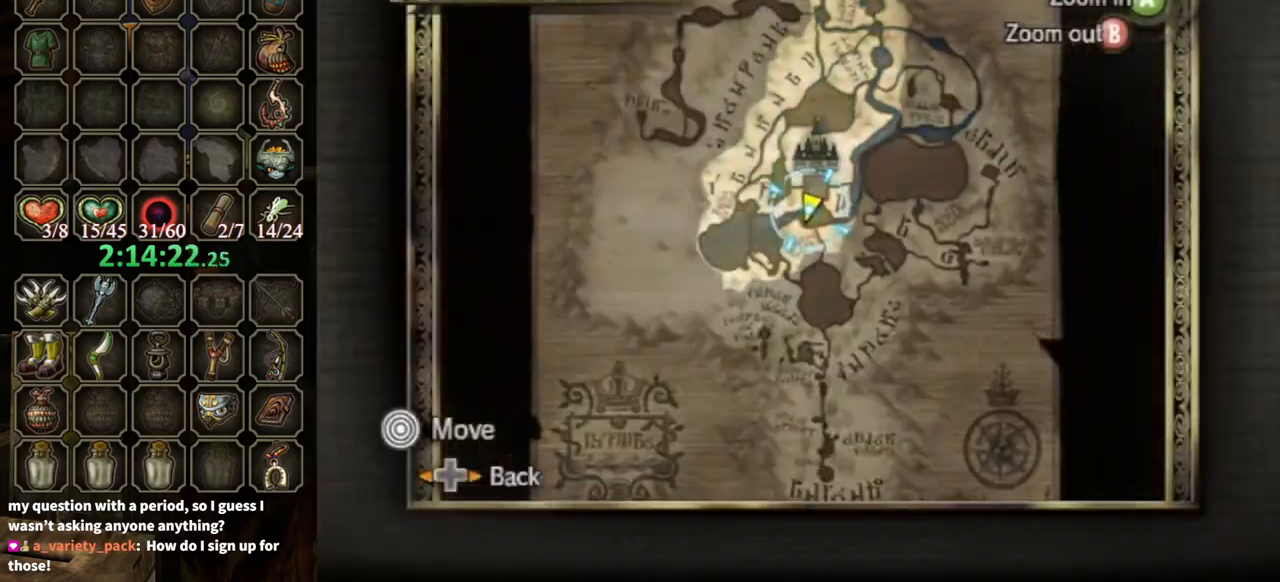
{"buttons": [], "left_stick": "down-left", "right_stick": "center", "events": [[400, "left_stick", "down-left"], [433, "Z", "down"], [500, "Z", "up"]]}